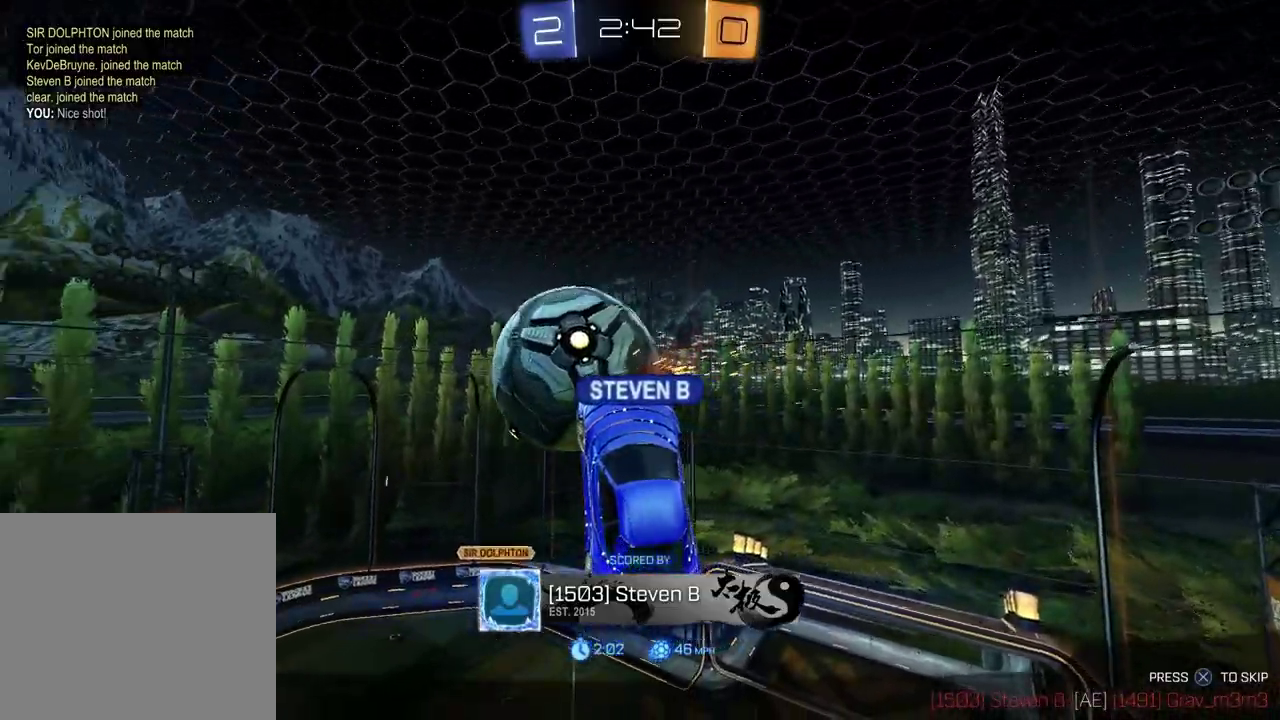
Gameplay with a controller (PlayStation layout); each line is a JSON object with the inputs held at the frame after it. "events" lists button and stick changes between this image and that frame as [ms after this image, input, new state], when the widget could be followed in between. Not read: L1.
{"buttons": ["CROSS"], "left_stick": "center", "right_stick": "center", "events": [[483, "CROSS", "down"]]}
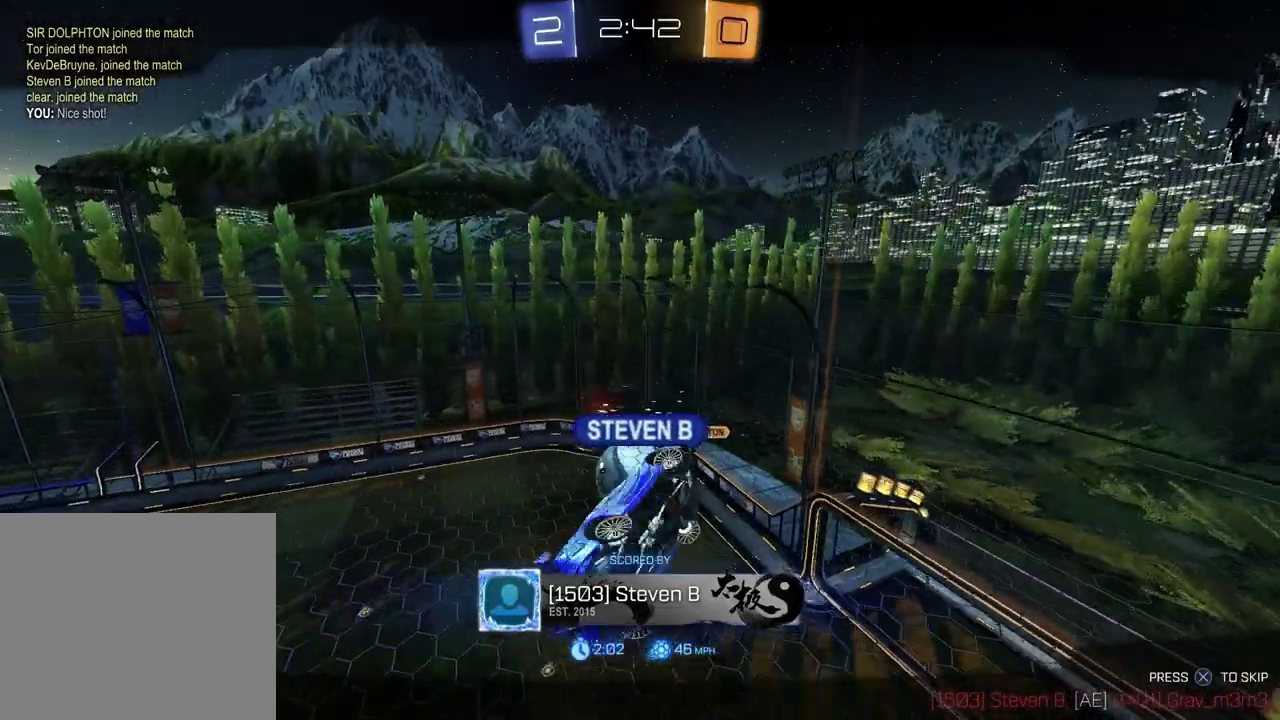
{"buttons": [], "left_stick": "center", "right_stick": "center", "events": [[117, "CROSS", "up"]]}
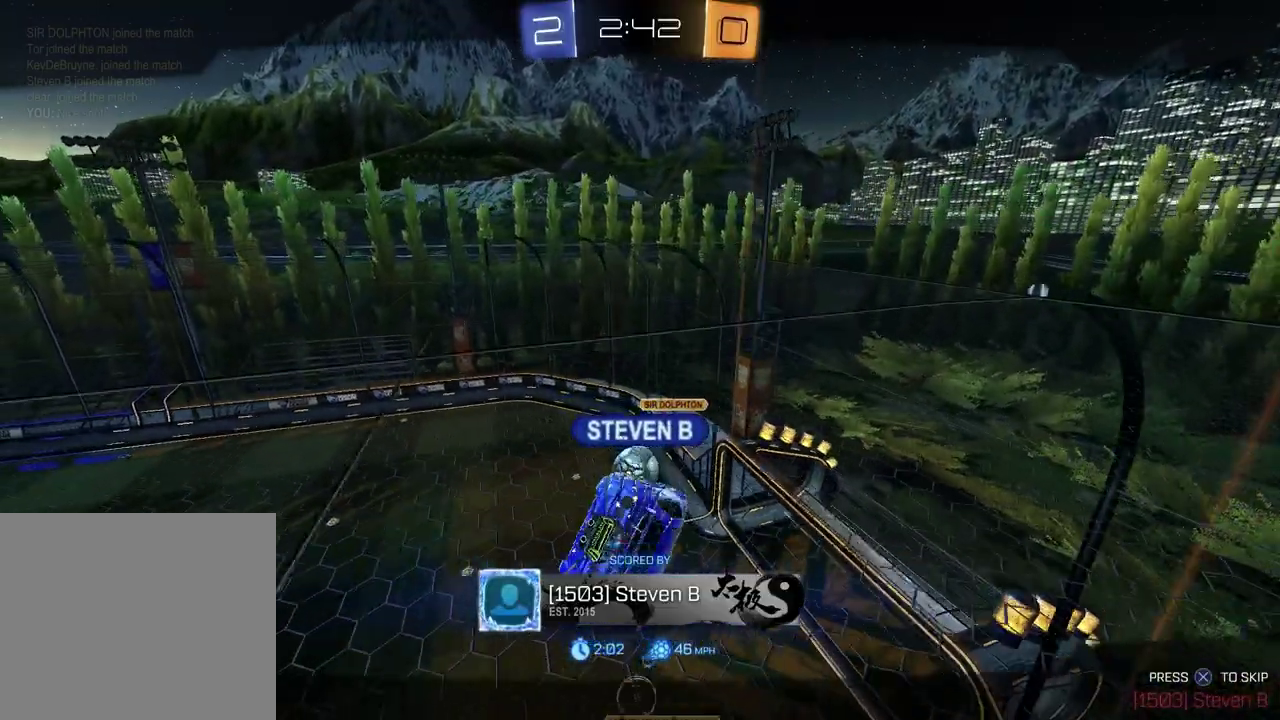
{"buttons": [], "left_stick": "center", "right_stick": "center", "events": []}
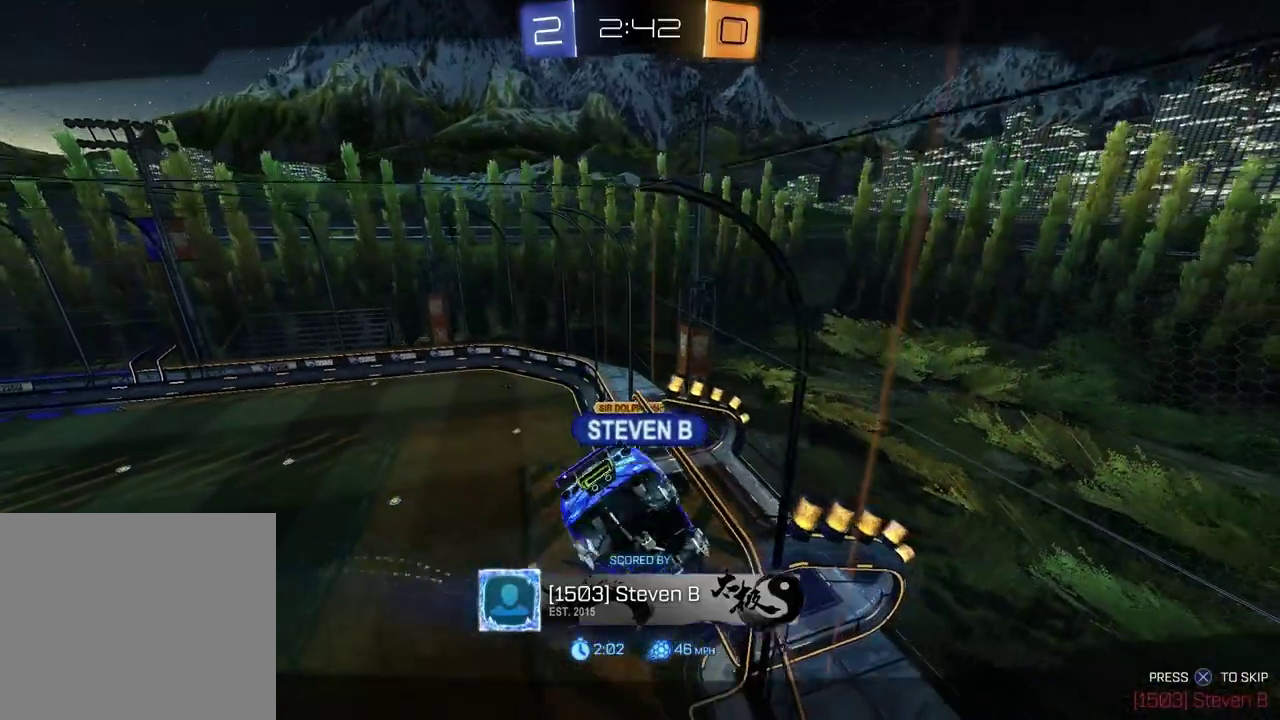
{"buttons": [], "left_stick": "center", "right_stick": "center", "events": []}
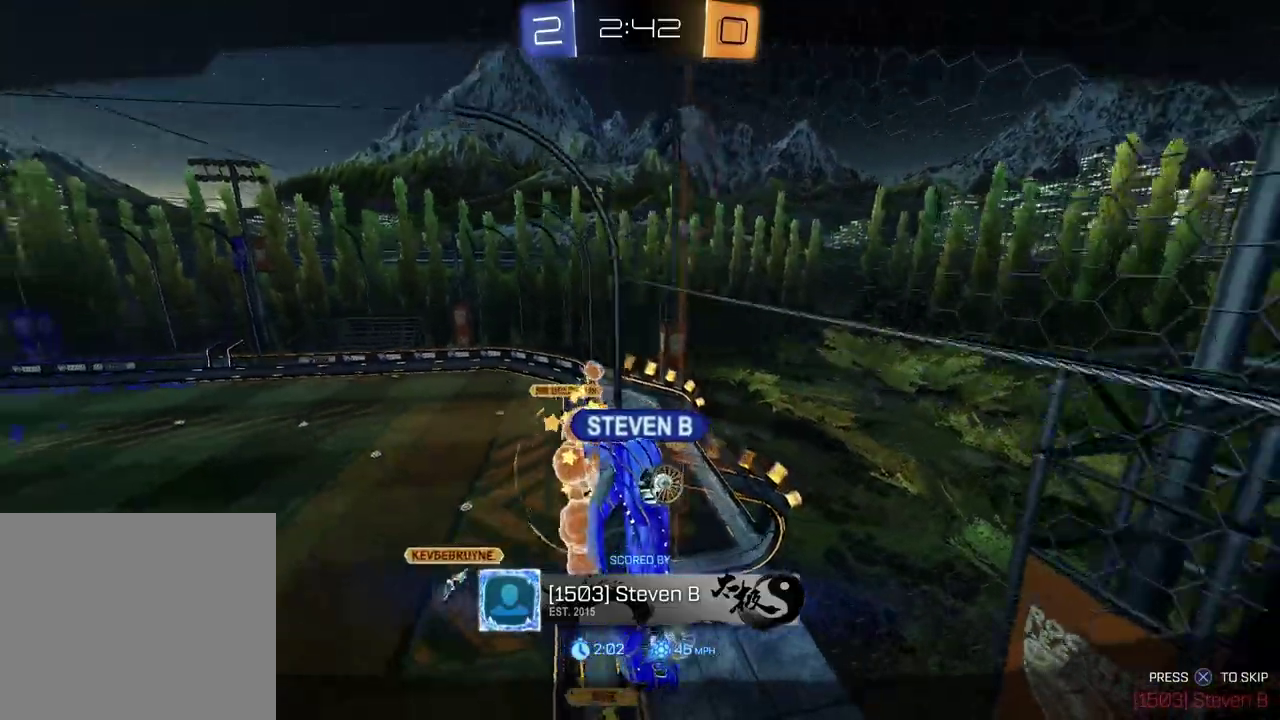
{"buttons": ["SELECT"], "left_stick": "center", "right_stick": "center", "events": [[50, "SELECT", "down"]]}
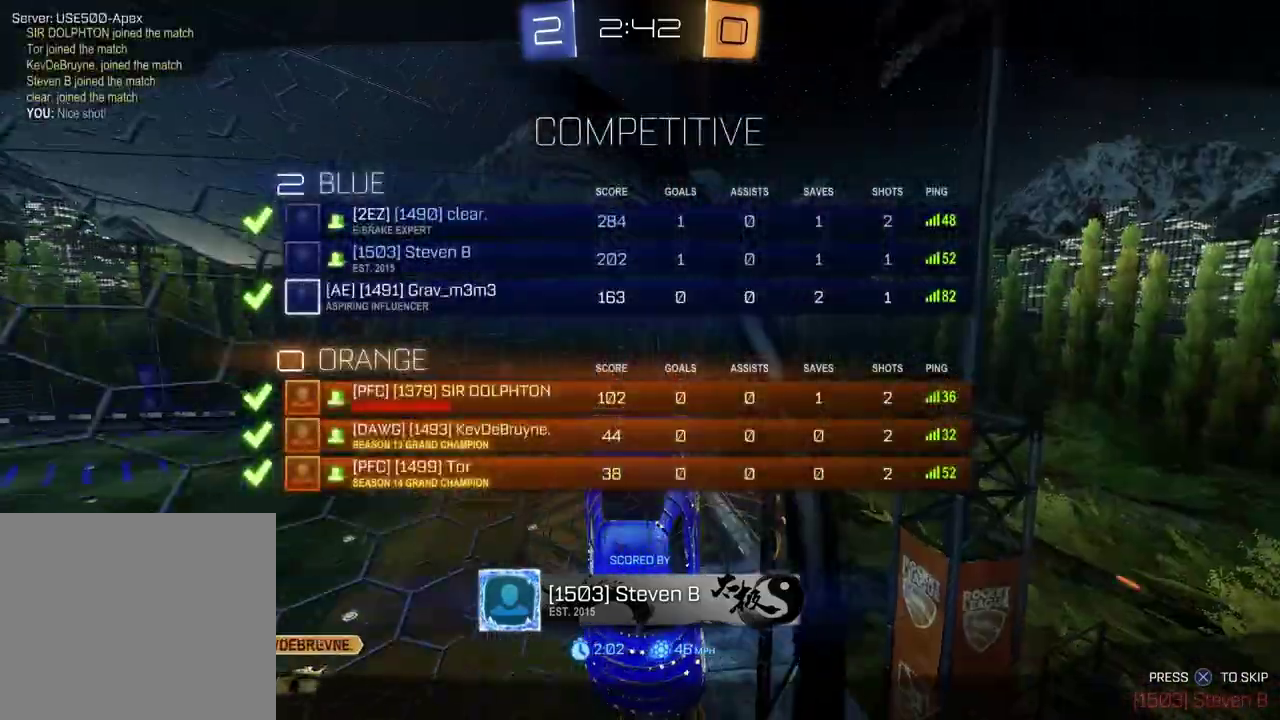
{"buttons": ["SELECT"], "left_stick": "center", "right_stick": "center", "events": []}
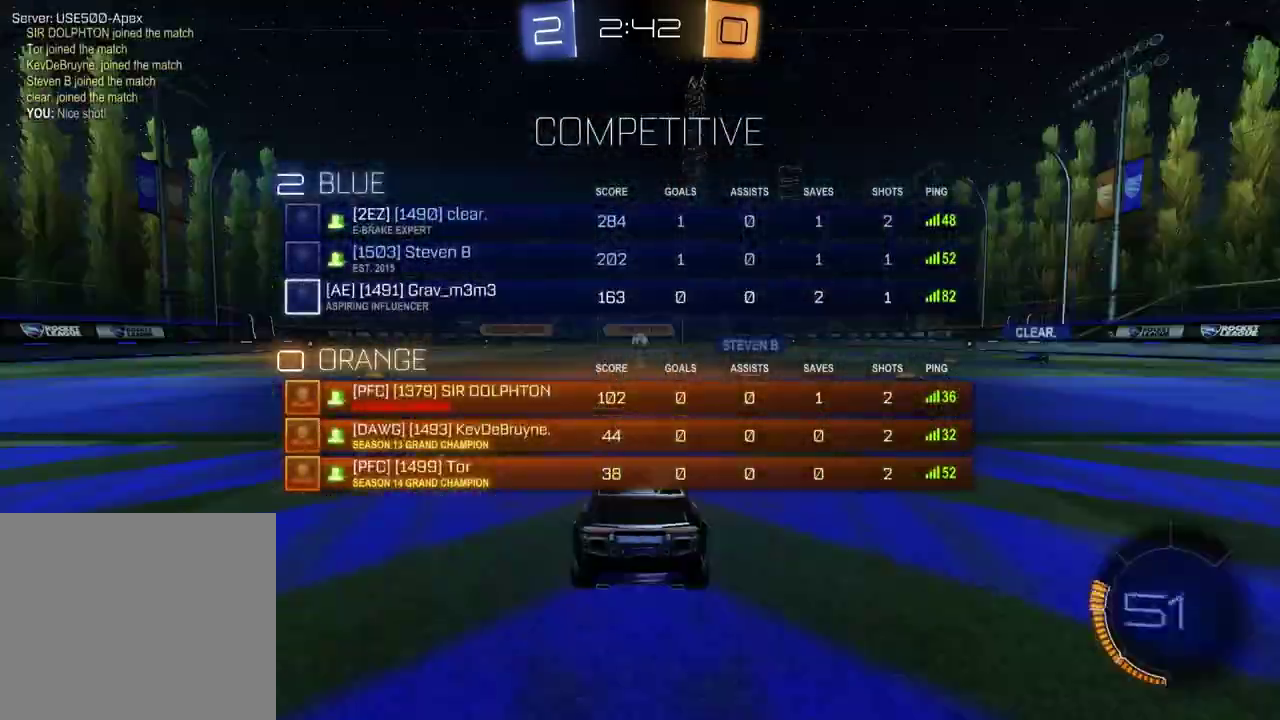
{"buttons": [], "left_stick": "center", "right_stick": "center", "events": [[300, "SELECT", "up"]]}
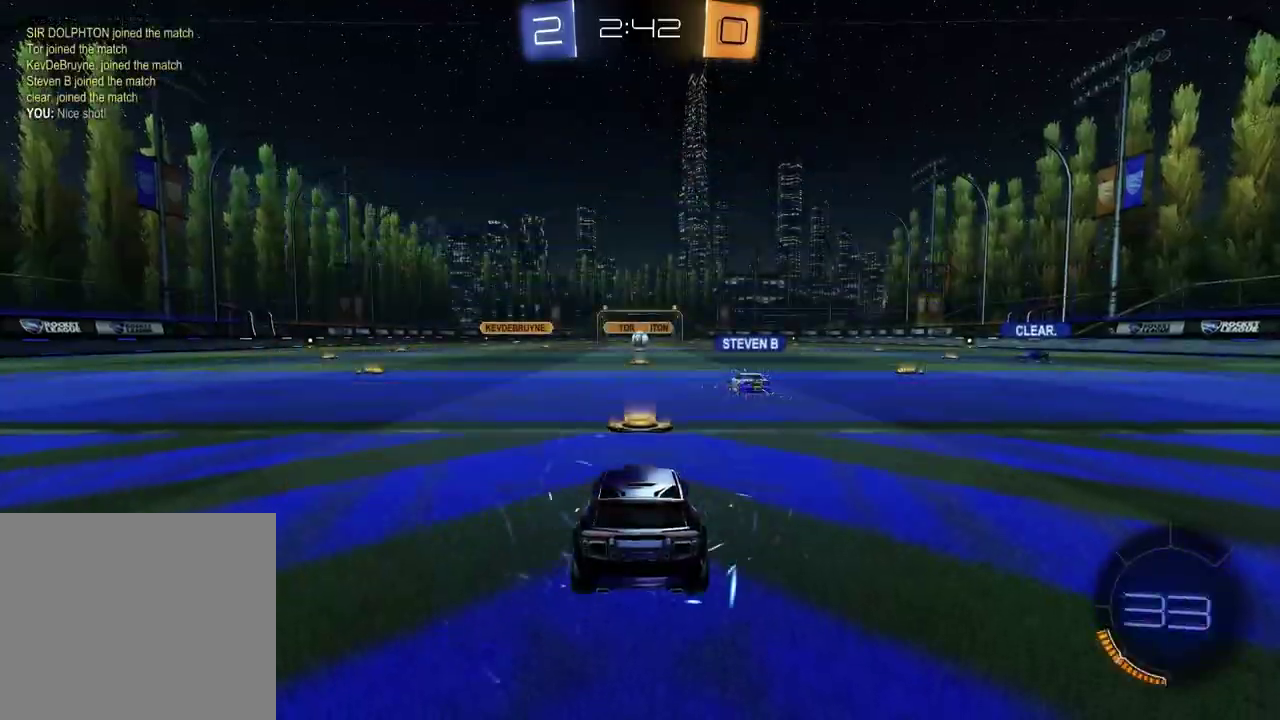
{"buttons": [], "left_stick": "center", "right_stick": "center", "events": []}
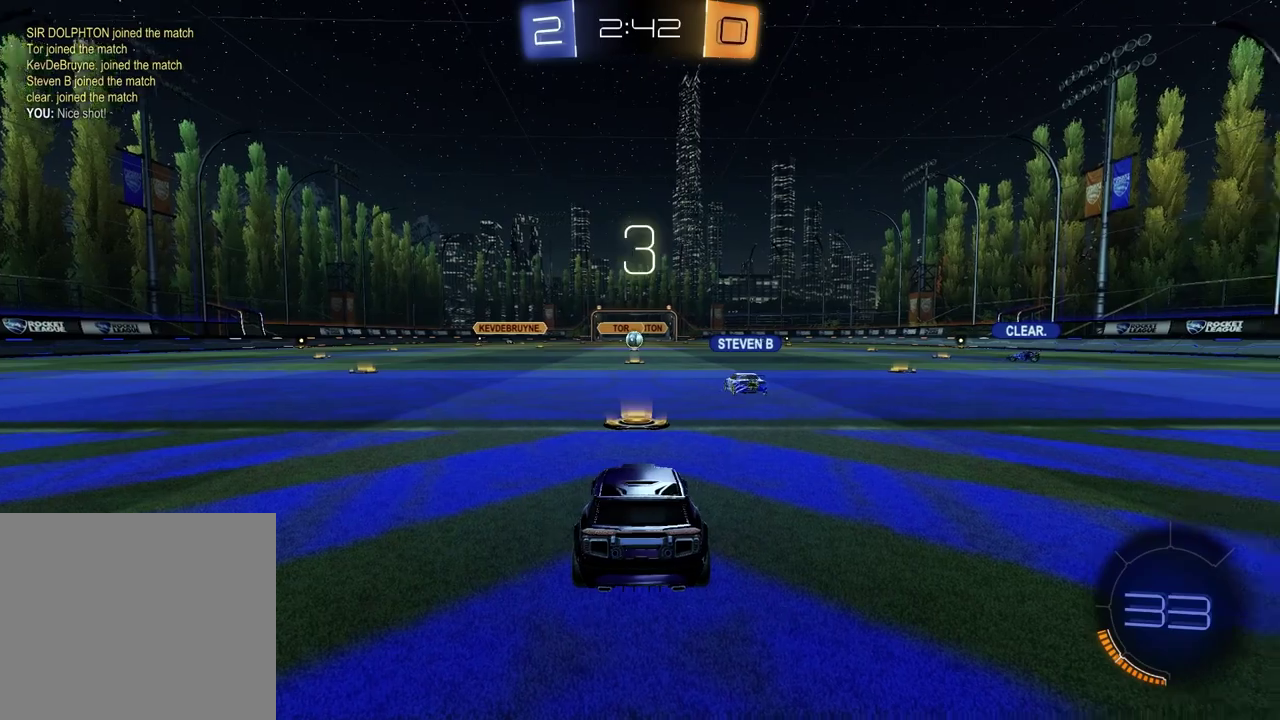
{"buttons": [], "left_stick": "center", "right_stick": "center", "events": [[17, "right_stick", "up-right"], [133, "right_stick", "center"], [233, "right_stick", "up-right"], [317, "right_stick", "center"]]}
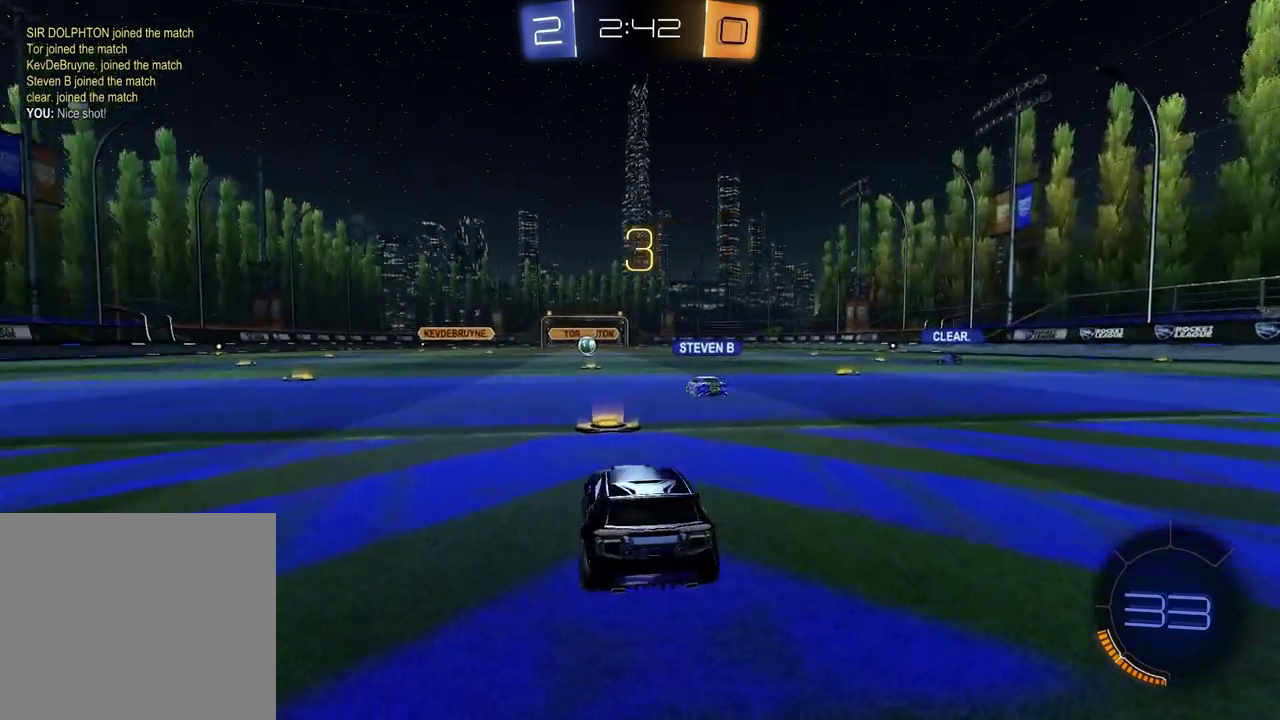
{"buttons": [], "left_stick": "up-left", "right_stick": "center", "events": [[17, "left_stick", "left"], [183, "left_stick", "right"], [317, "left_stick", "center"], [400, "left_stick", "left"], [450, "left_stick", "up-left"]]}
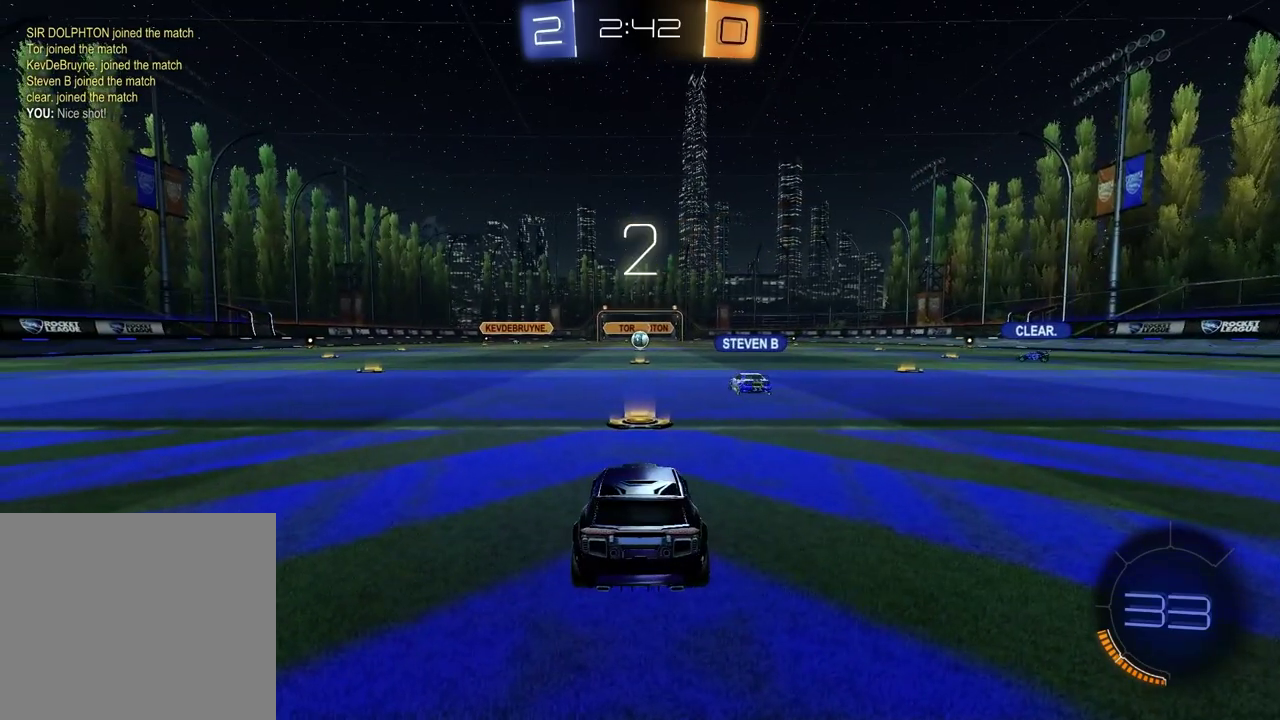
{"buttons": [], "left_stick": "left", "right_stick": "center", "events": [[17, "left_stick", "center"], [67, "left_stick", "right"], [150, "left_stick", "left"], [267, "left_stick", "center"], [317, "left_stick", "right"], [450, "left_stick", "left"]]}
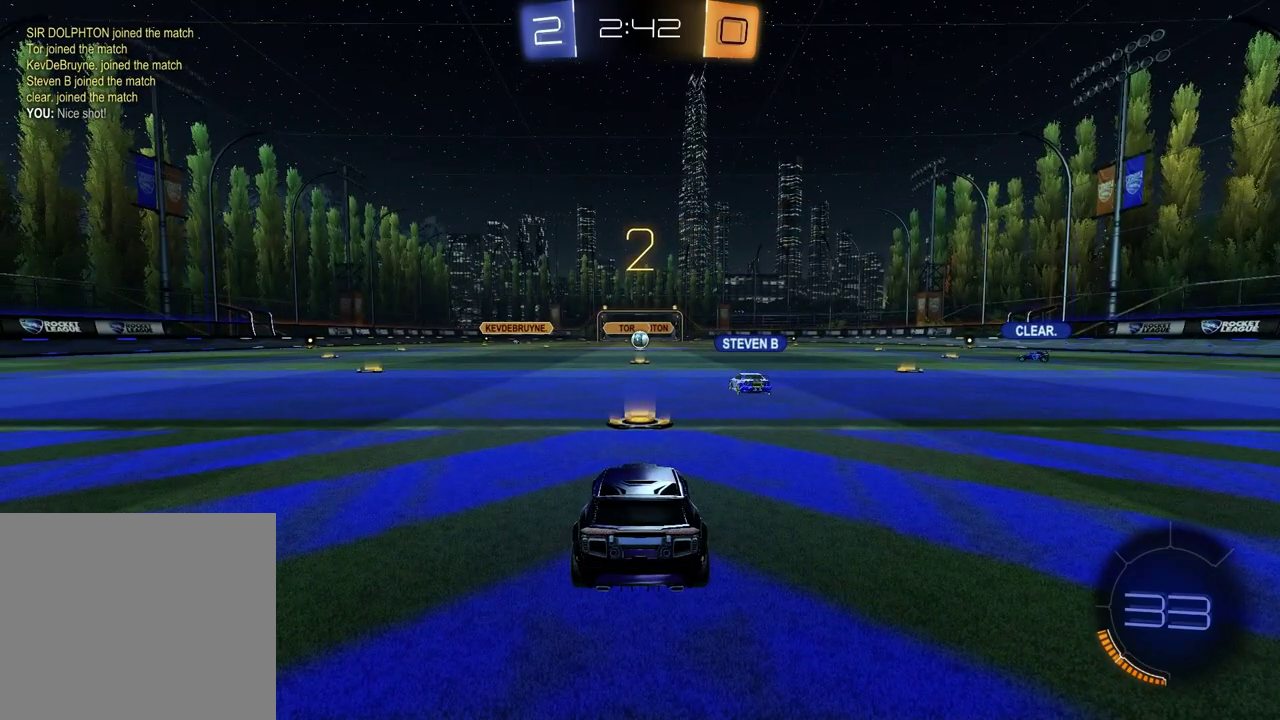
{"buttons": [], "left_stick": "left", "right_stick": "center", "events": [[50, "left_stick", "center"], [100, "left_stick", "right"], [183, "left_stick", "center"], [233, "left_stick", "left"], [367, "left_stick", "right"], [500, "left_stick", "left"]]}
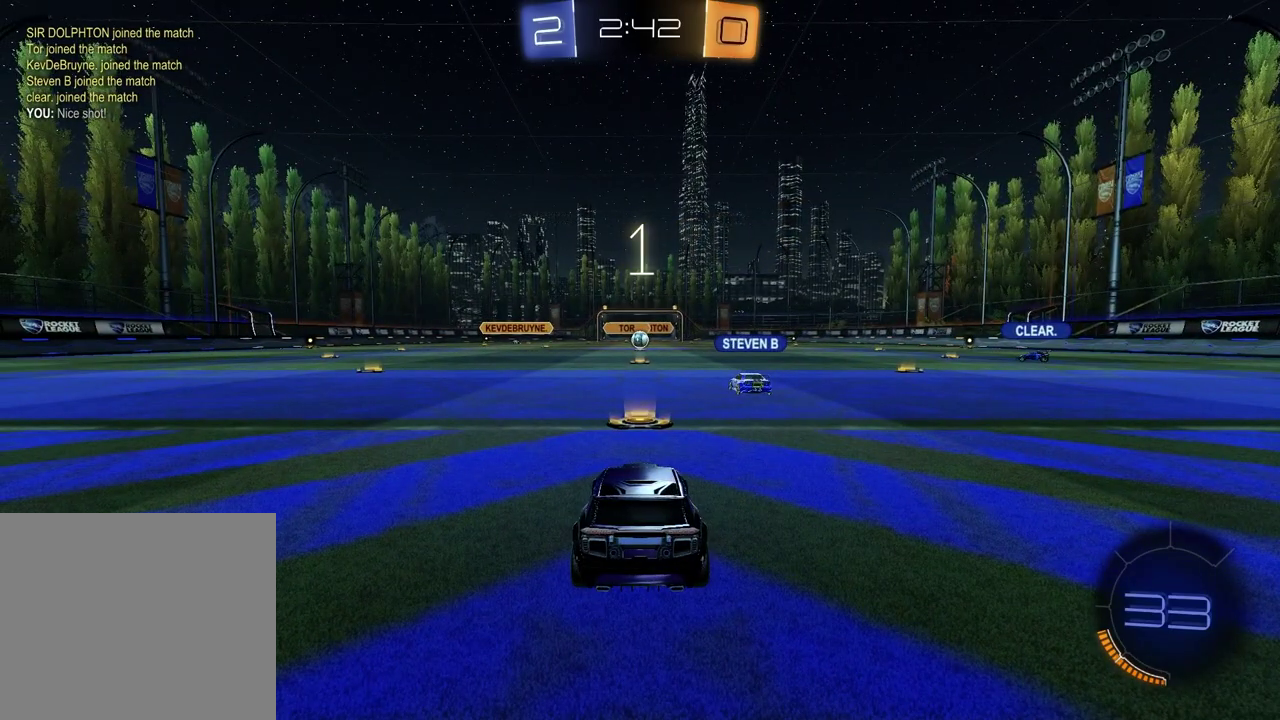
{"buttons": [], "left_stick": "center", "right_stick": "center", "events": [[117, "left_stick", "center"], [167, "left_stick", "right"], [300, "left_stick", "left"], [417, "left_stick", "center"]]}